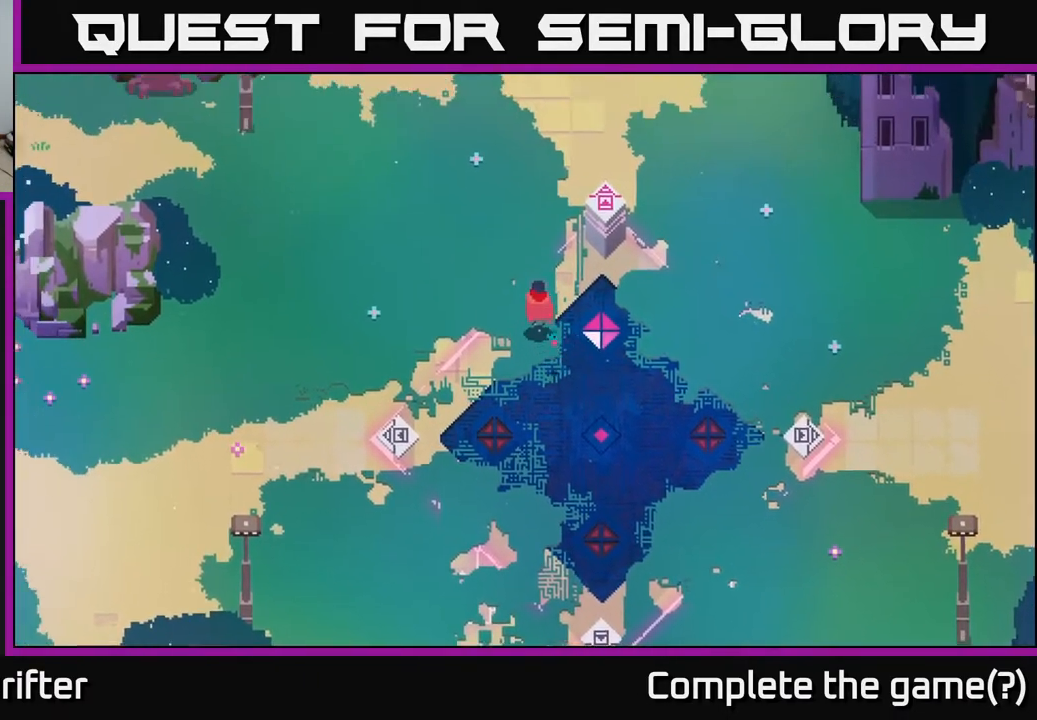
Gameplay with a controller (Xbox layout); each line is a JSON object with the inputs held at the frame after it. "events" lists button and stick changes between this image and that frame as [ms after this image, input, new state], when the widget could be followed in between.
{"buttons": [], "left_stick": "down-right", "right_stick": "center", "events": [[67, "left_stick", "up"], [183, "left_stick", "center"], [250, "left_stick", "down-right"]]}
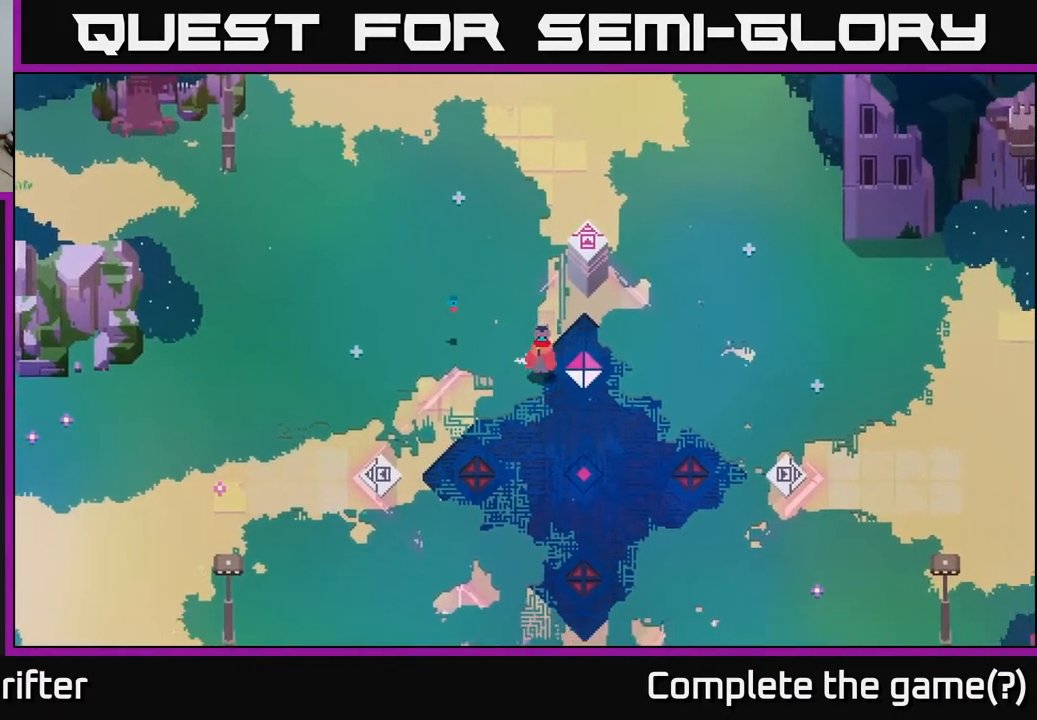
{"buttons": [], "left_stick": "right", "right_stick": "center", "events": [[367, "left_stick", "right"]]}
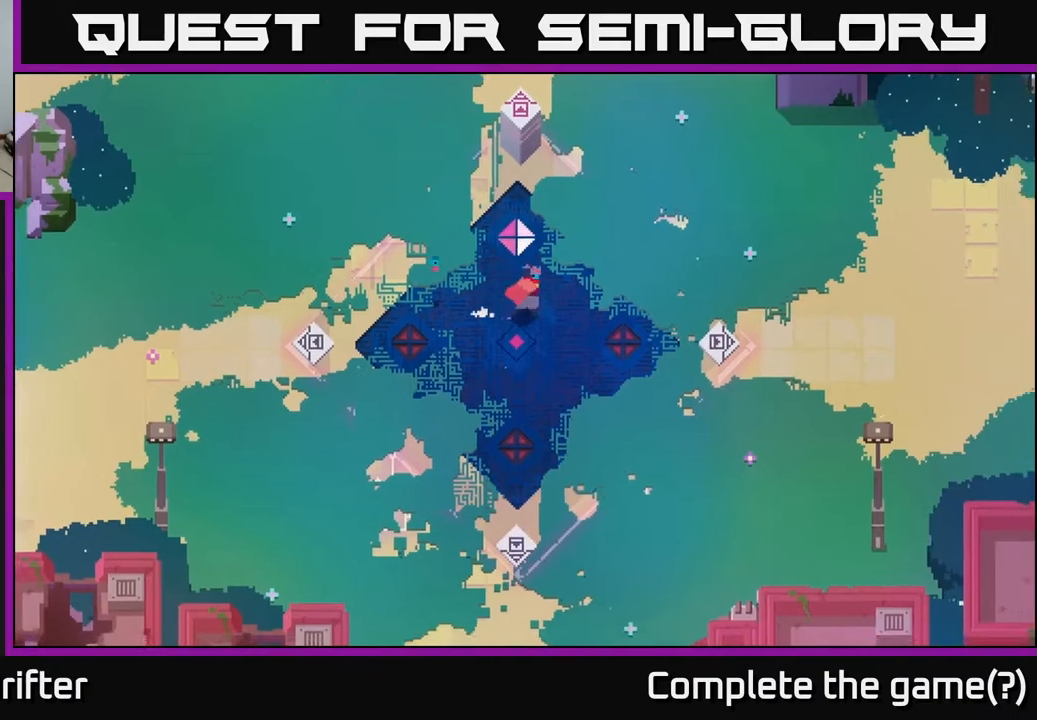
{"buttons": [], "left_stick": "right", "right_stick": "center", "events": []}
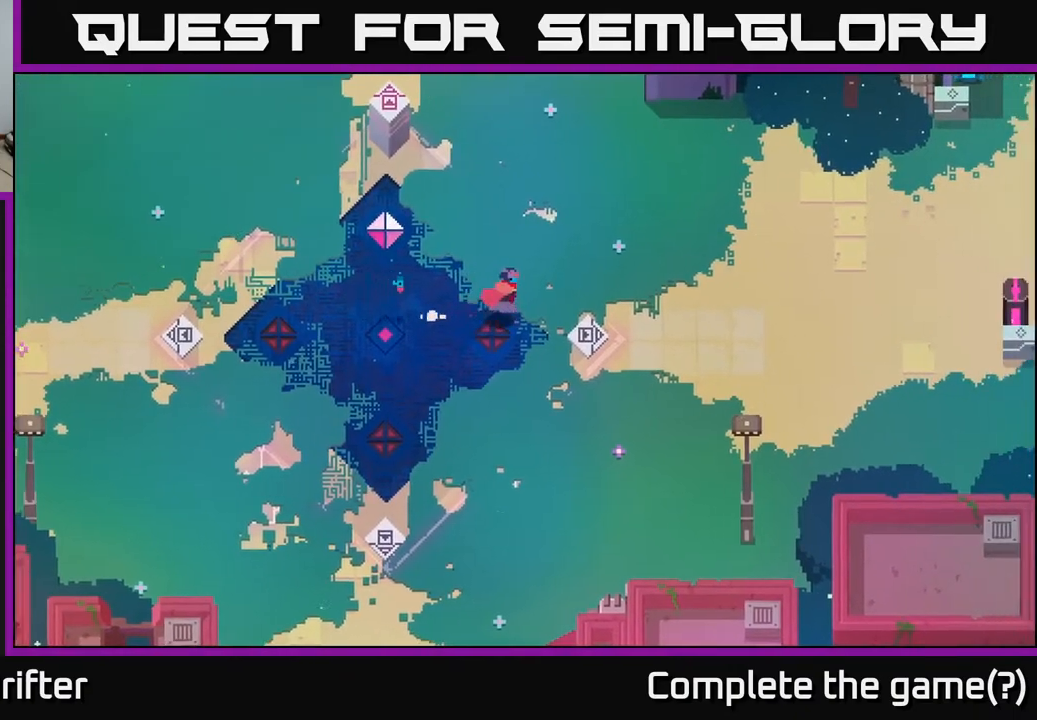
{"buttons": [], "left_stick": "right", "right_stick": "center", "events": []}
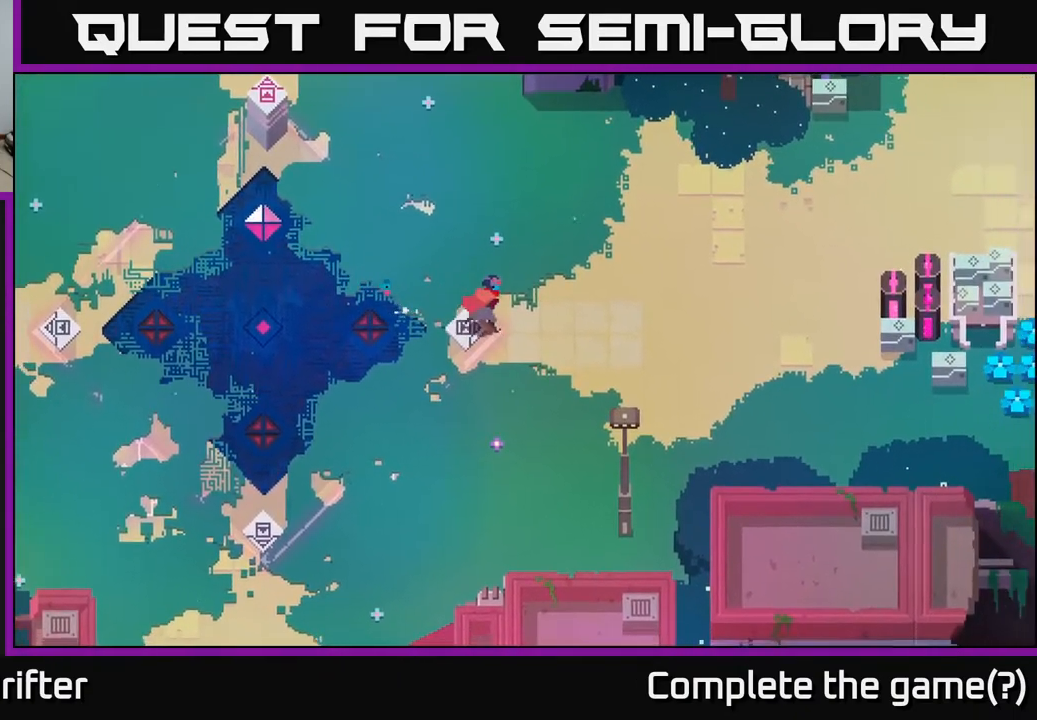
{"buttons": [], "left_stick": "left", "right_stick": "center", "events": [[350, "left_stick", "left"]]}
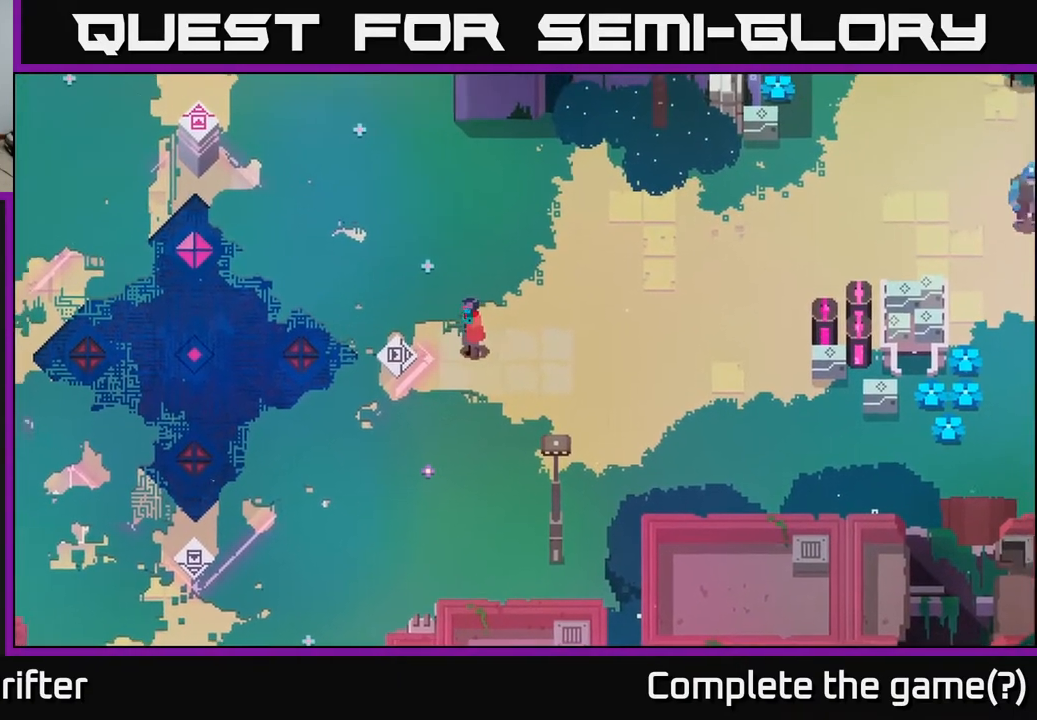
{"buttons": [], "left_stick": "up-left", "right_stick": "center", "events": [[33, "left_stick", "center"], [433, "left_stick", "up-left"]]}
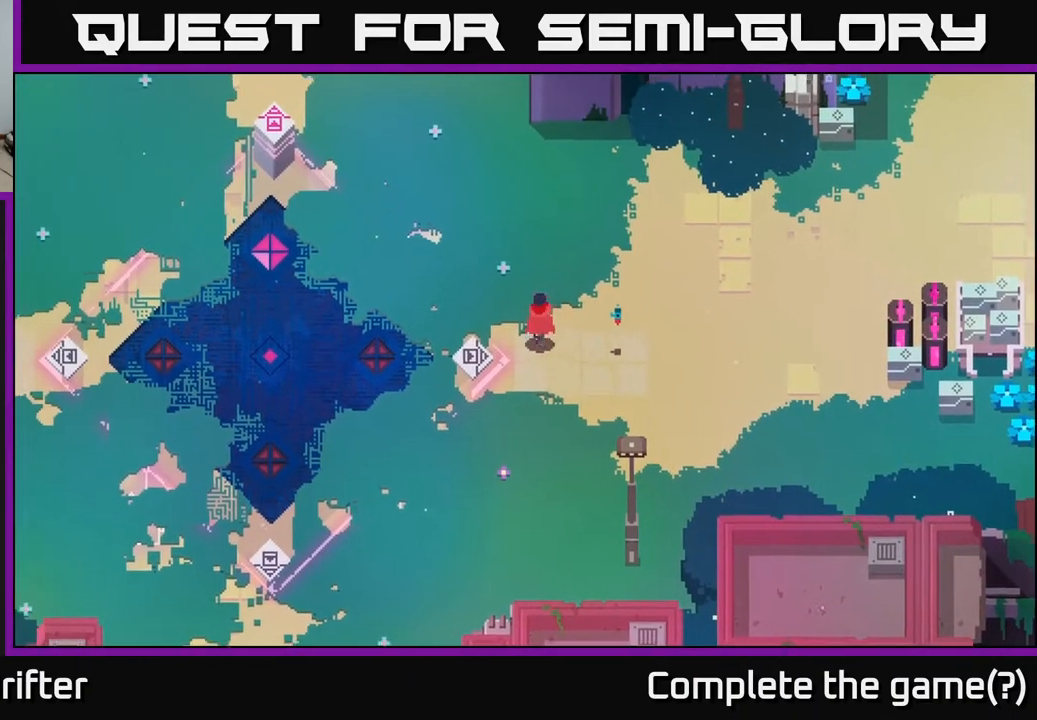
{"buttons": [], "left_stick": "right", "right_stick": "center", "events": [[117, "left_stick", "up-right"], [300, "left_stick", "right"]]}
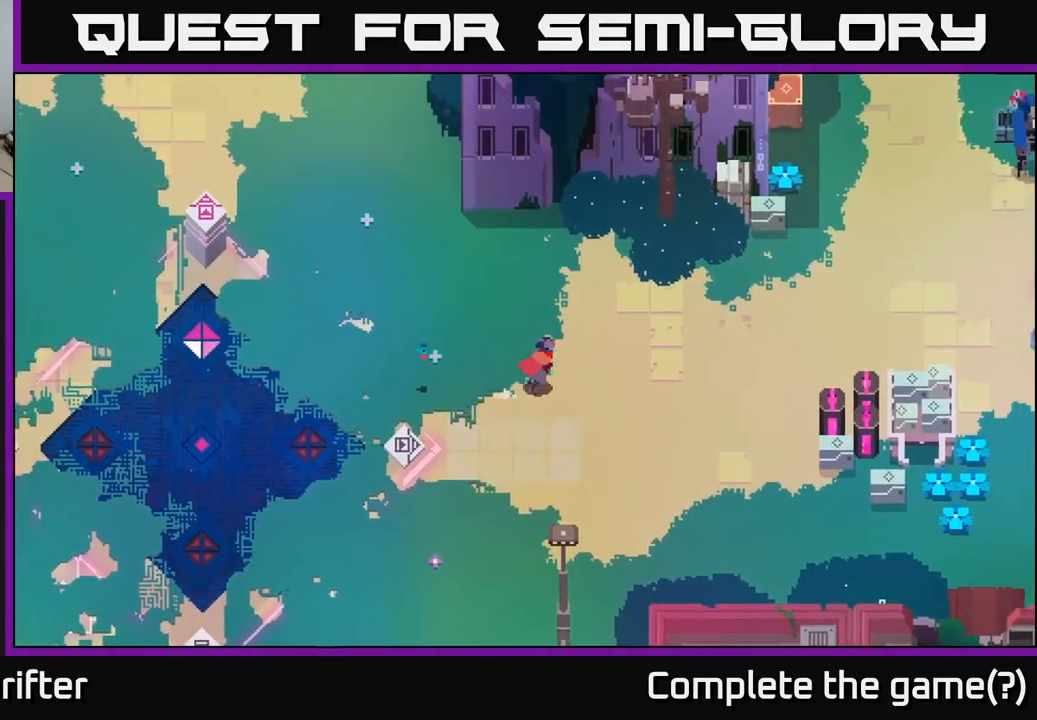
{"buttons": [], "left_stick": "right", "right_stick": "center", "events": []}
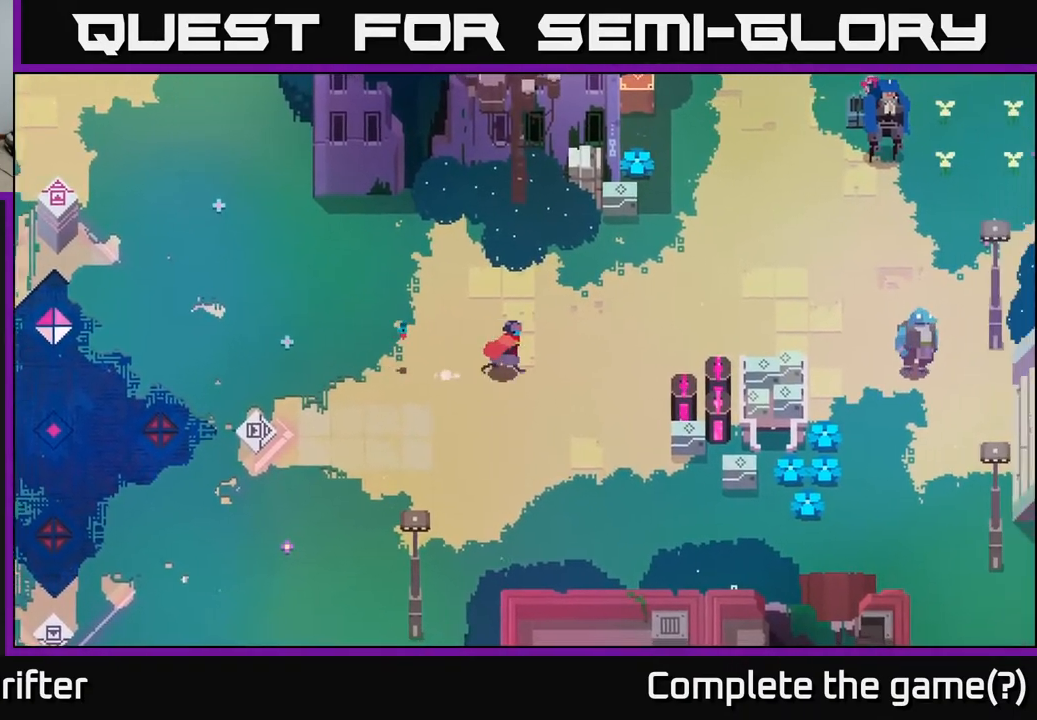
{"buttons": [], "left_stick": "right", "right_stick": "center", "events": [[183, "left_stick", "up-right"], [400, "left_stick", "right"]]}
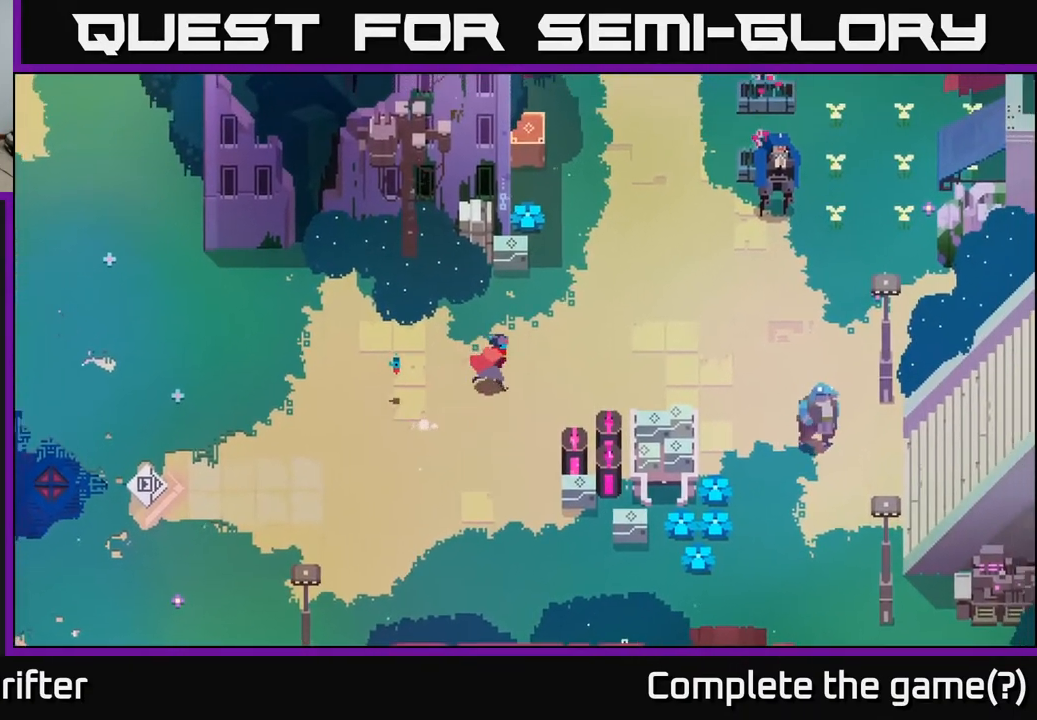
{"buttons": [], "left_stick": "right", "right_stick": "center", "events": []}
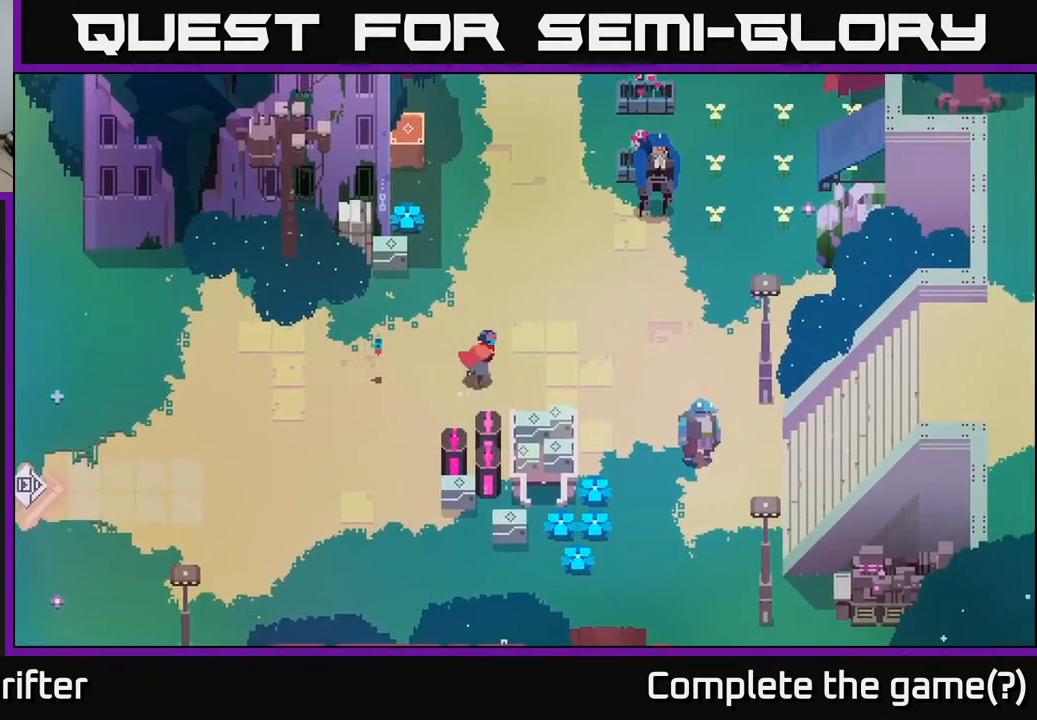
{"buttons": [], "left_stick": "down-right", "right_stick": "center", "events": [[383, "left_stick", "down-right"]]}
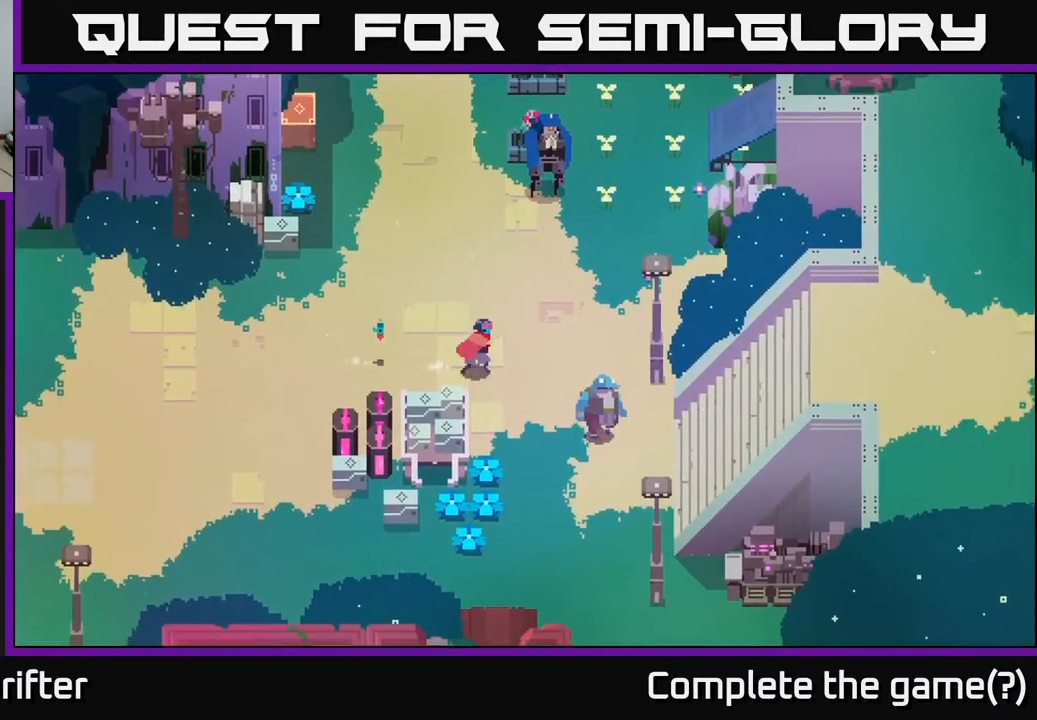
{"buttons": [], "left_stick": "down-right", "right_stick": "center", "events": [[17, "left_stick", "right"], [183, "left_stick", "down-right"]]}
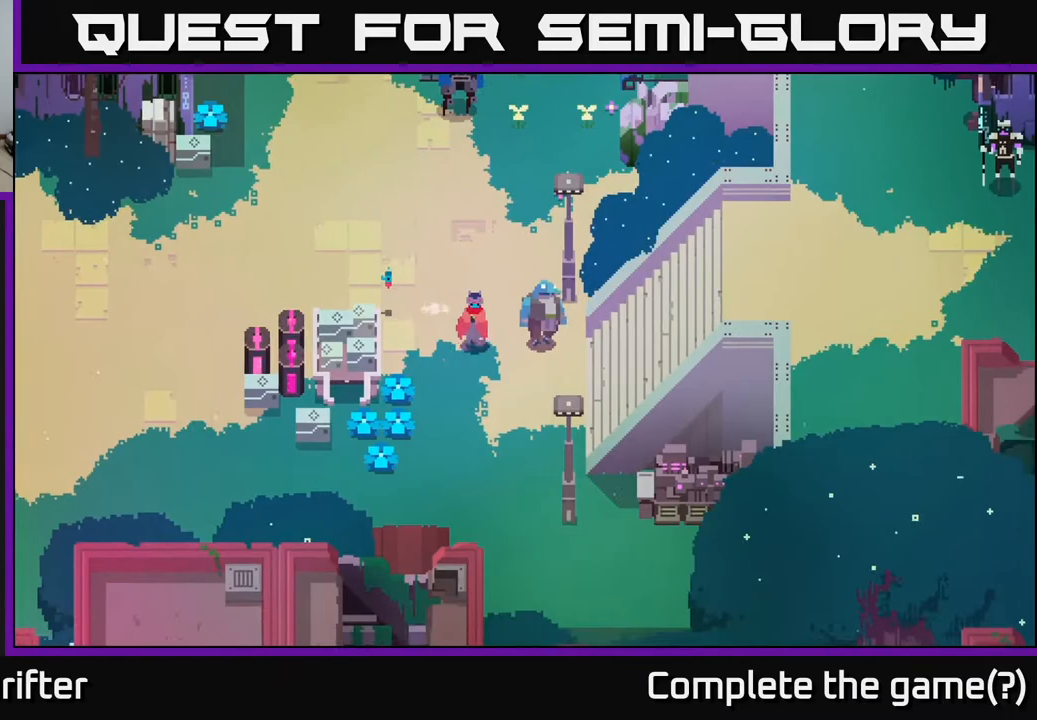
{"buttons": [], "left_stick": "right", "right_stick": "center", "events": [[300, "left_stick", "right"]]}
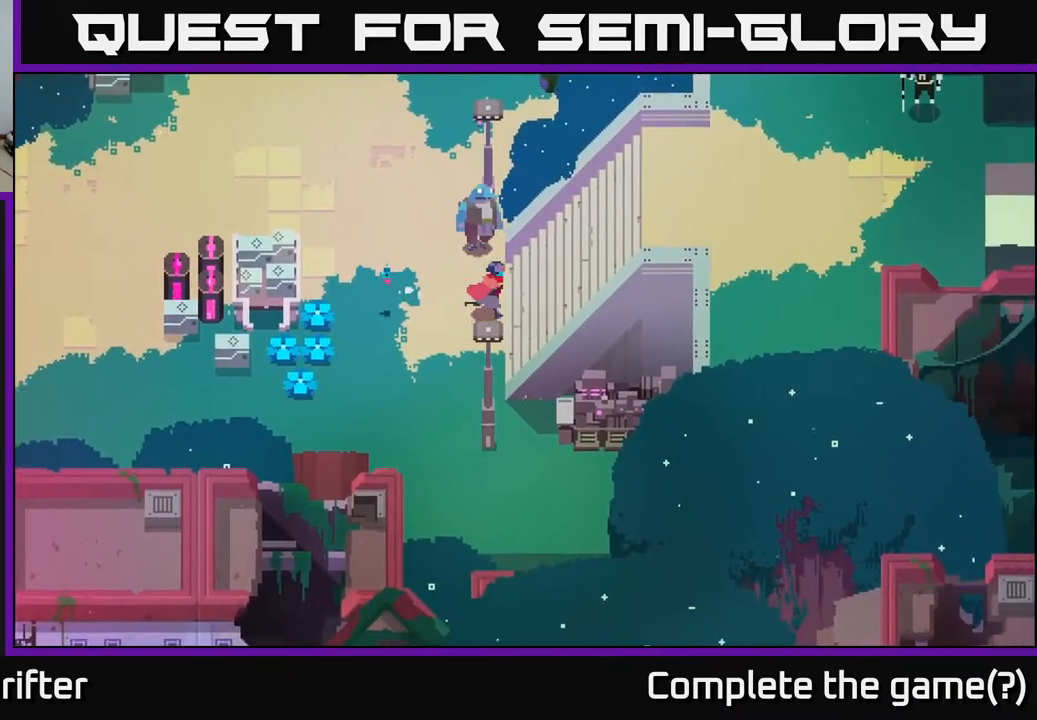
{"buttons": [], "left_stick": "right", "right_stick": "center", "events": []}
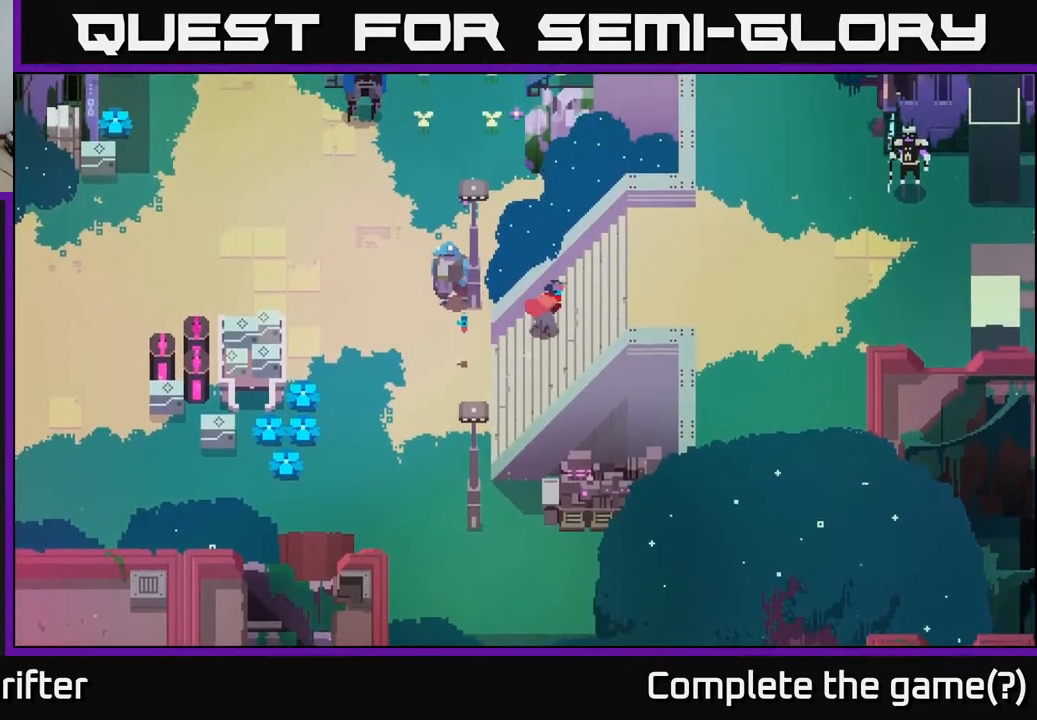
{"buttons": [], "left_stick": "right", "right_stick": "center", "events": []}
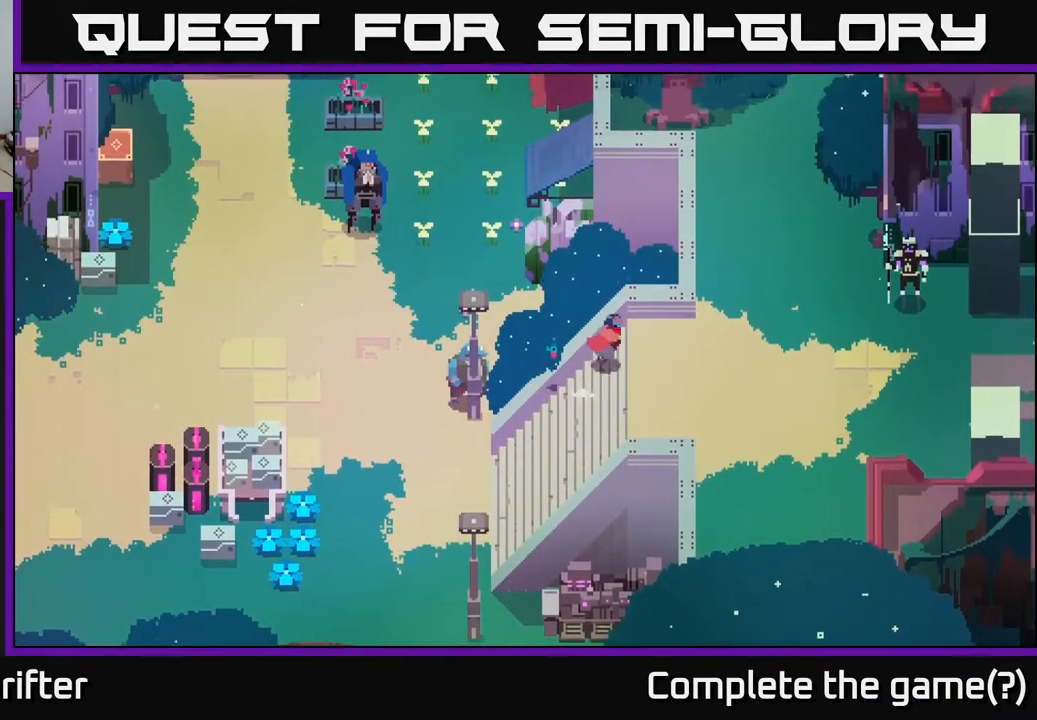
{"buttons": [], "left_stick": "right", "right_stick": "center", "events": []}
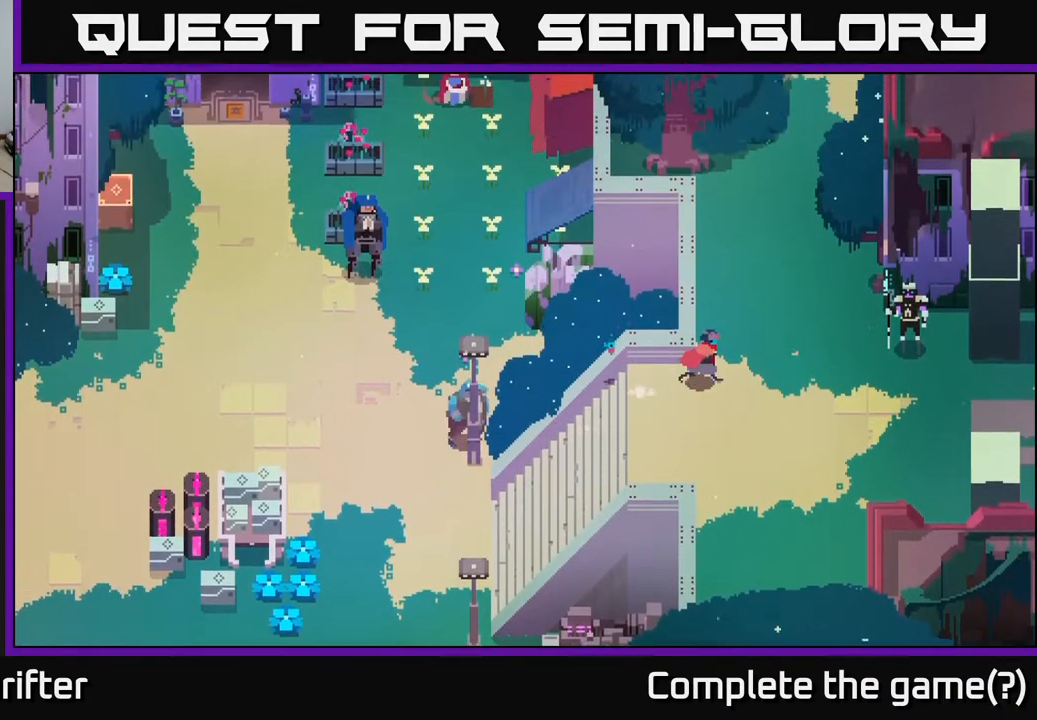
{"buttons": [], "left_stick": "up-right", "right_stick": "center", "events": [[117, "left_stick", "up-right"]]}
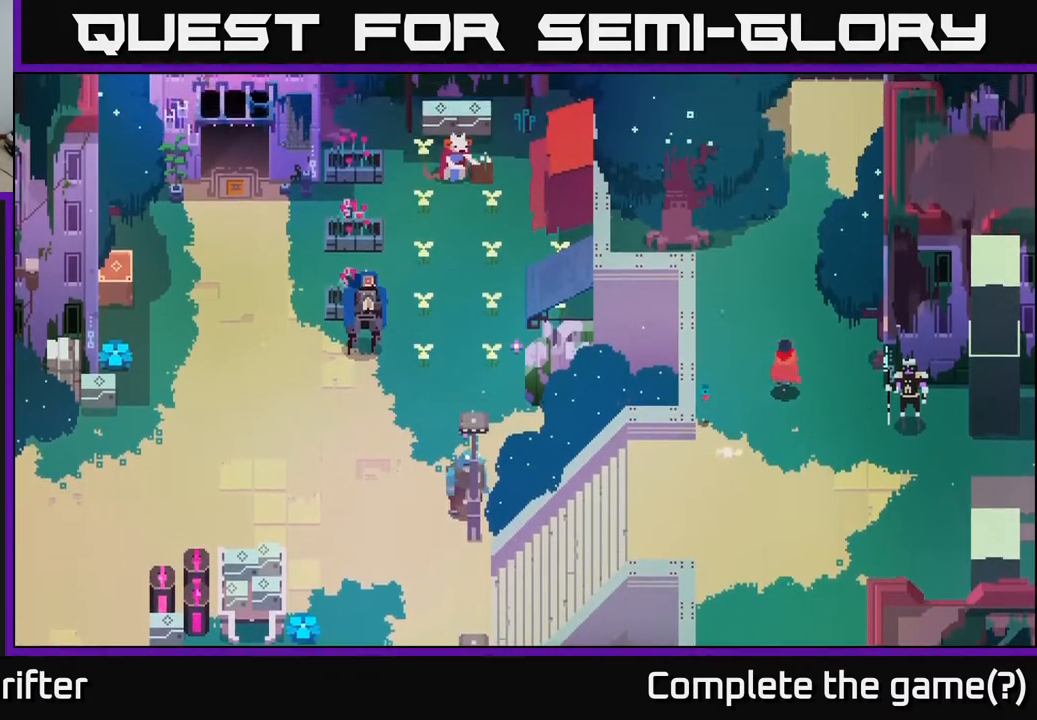
{"buttons": [], "left_stick": "down", "right_stick": "center", "events": [[417, "left_stick", "center"], [500, "left_stick", "down"]]}
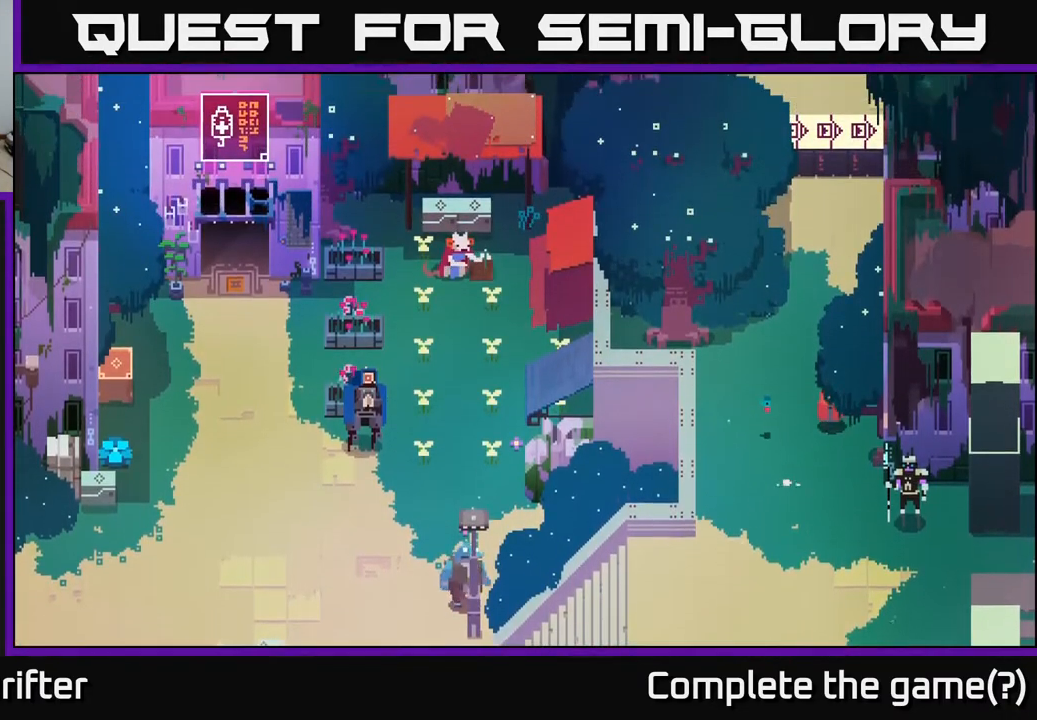
{"buttons": [], "left_stick": "down-right", "right_stick": "center", "events": [[383, "left_stick", "down-right"]]}
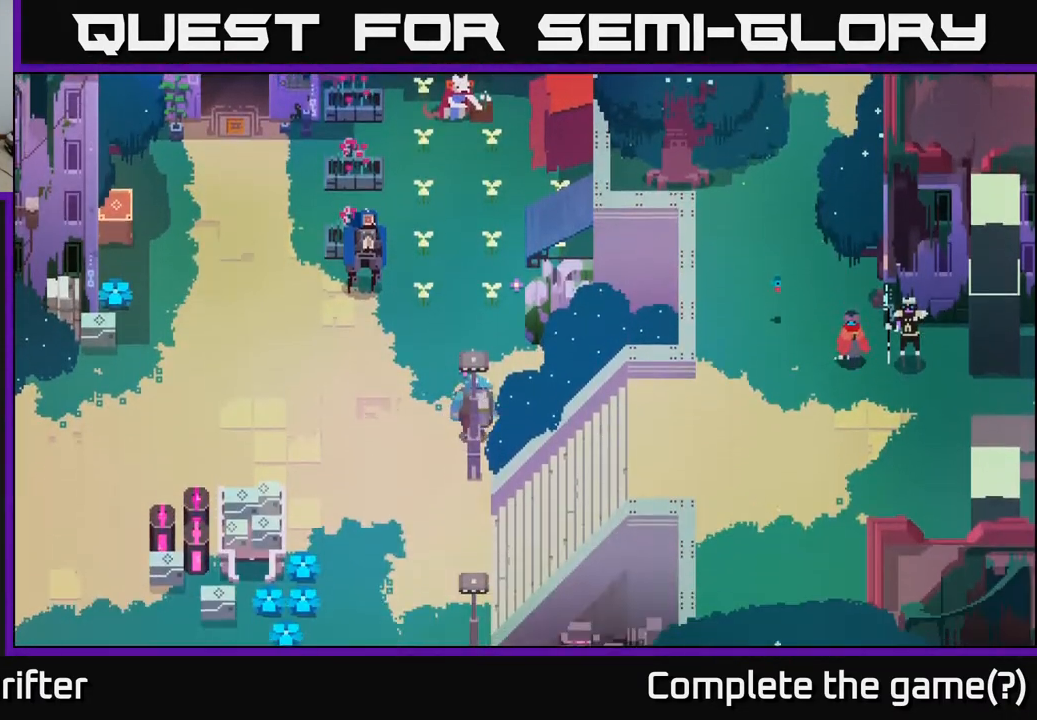
{"buttons": ["A"], "left_stick": "up", "right_stick": "center", "events": [[83, "left_stick", "left"], [200, "left_stick", "up-left"], [317, "left_stick", "up"], [433, "A", "down"]]}
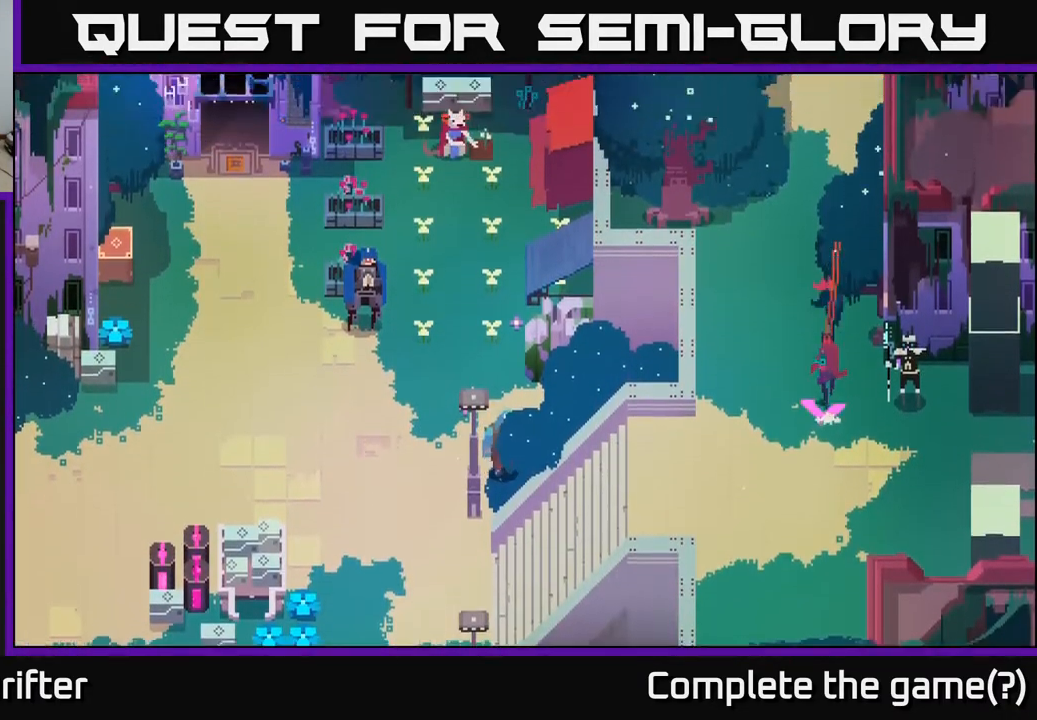
{"buttons": [], "left_stick": "up", "right_stick": "center", "events": [[133, "A", "up"]]}
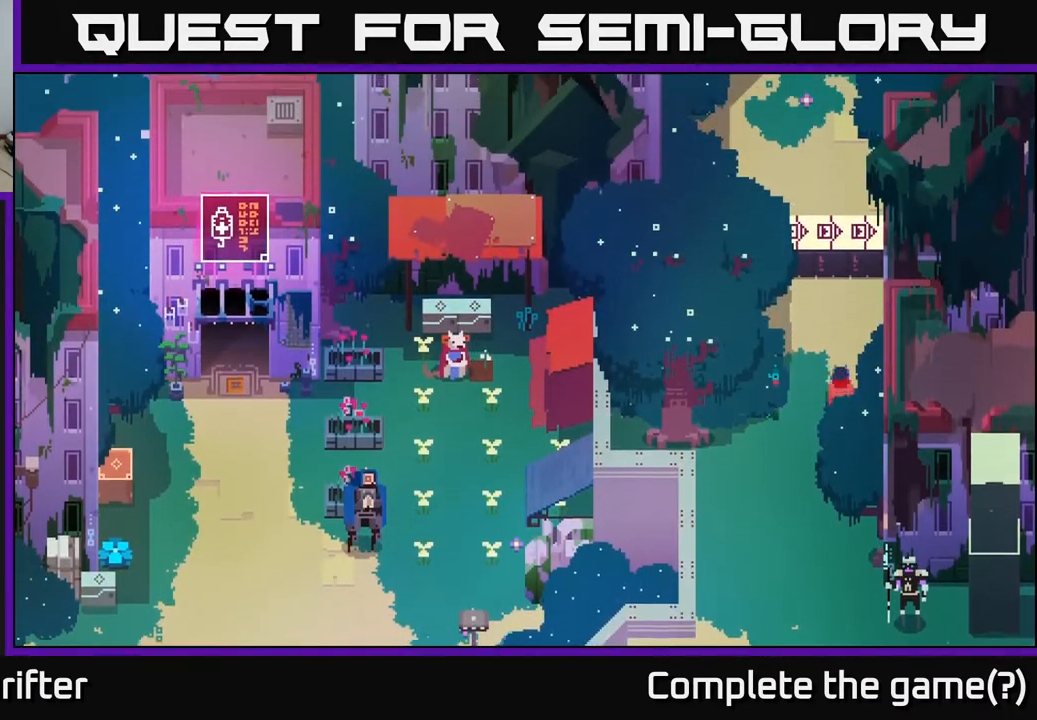
{"buttons": [], "left_stick": "up", "right_stick": "center", "events": []}
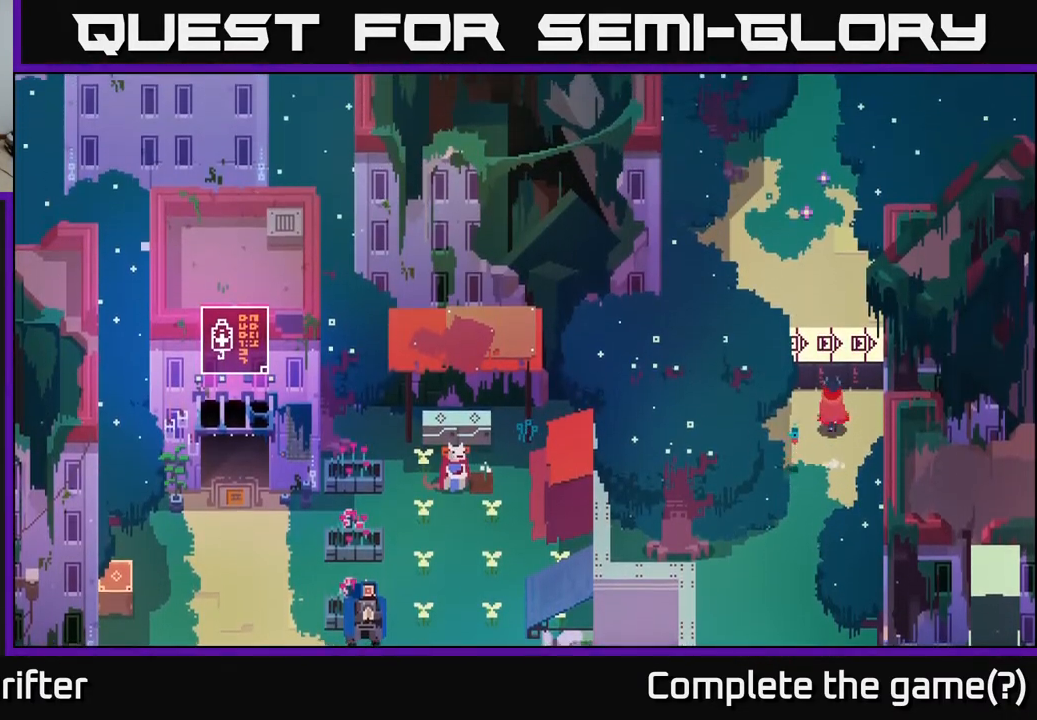
{"buttons": [], "left_stick": "up", "right_stick": "center", "events": [[67, "left_stick", "center"], [300, "left_stick", "up"]]}
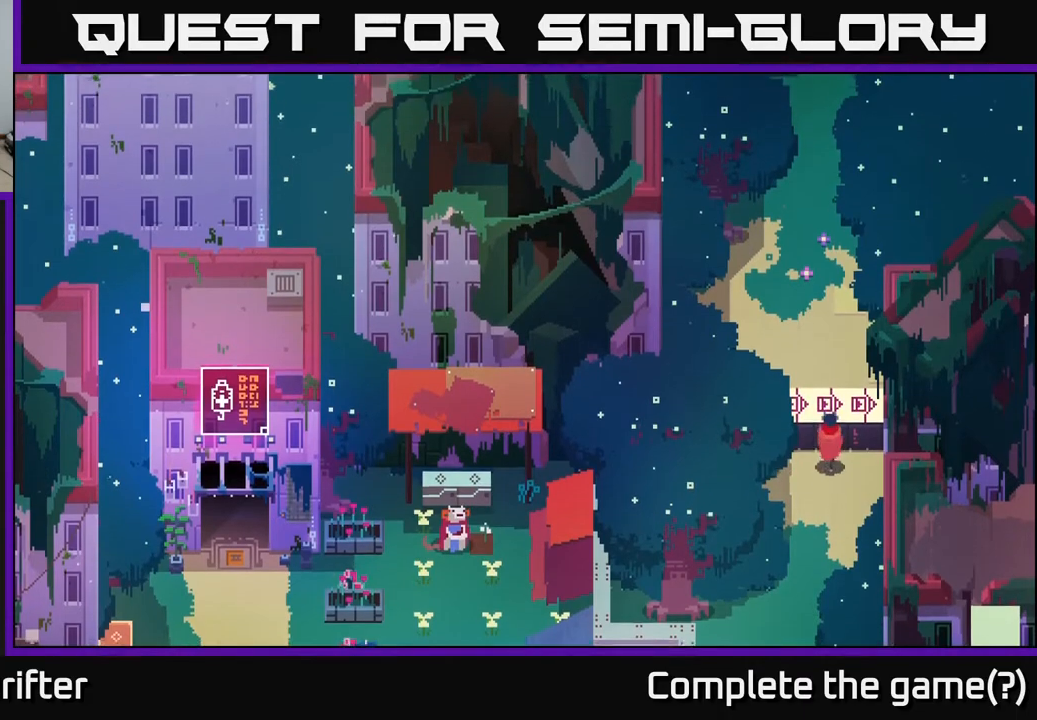
{"buttons": [], "left_stick": "center", "right_stick": "center", "events": [[83, "left_stick", "center"]]}
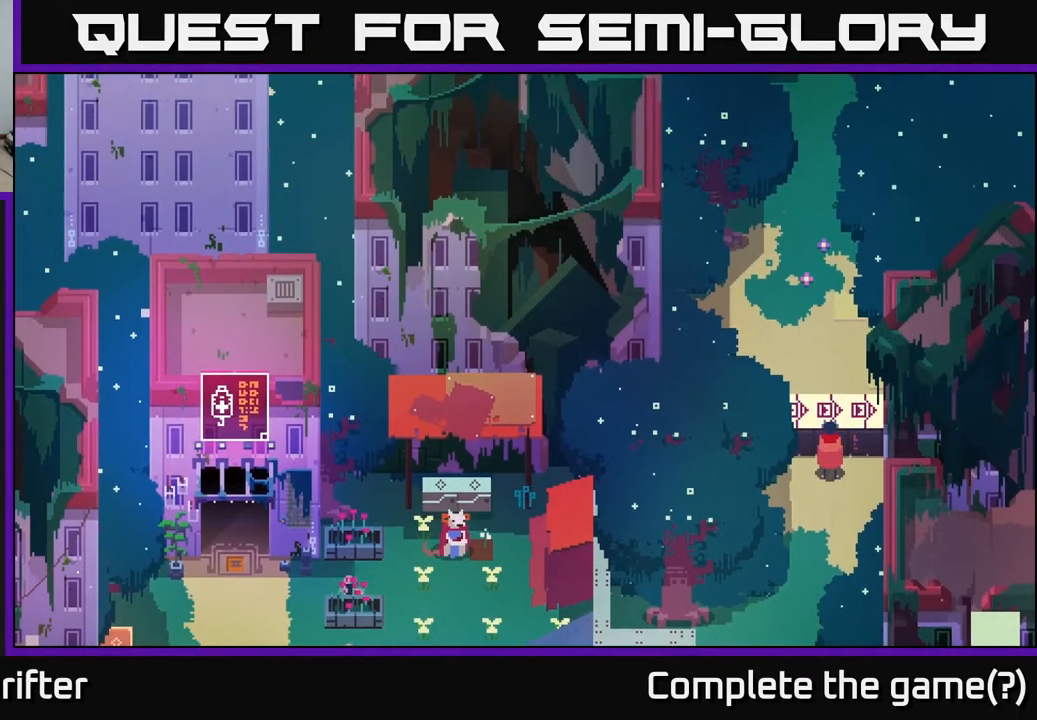
{"buttons": ["A"], "left_stick": "down", "right_stick": "center", "events": [[283, "left_stick", "down-left"], [400, "left_stick", "down"], [450, "A", "down"]]}
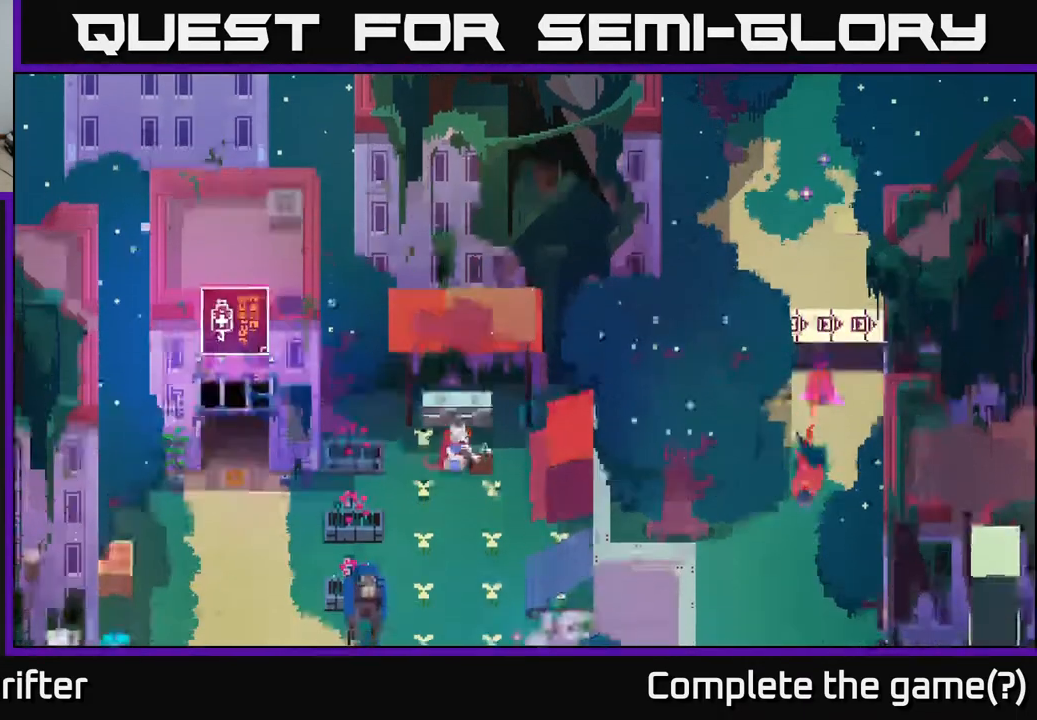
{"buttons": [], "left_stick": "down-left", "right_stick": "center", "events": [[117, "A", "up"], [283, "left_stick", "down-left"]]}
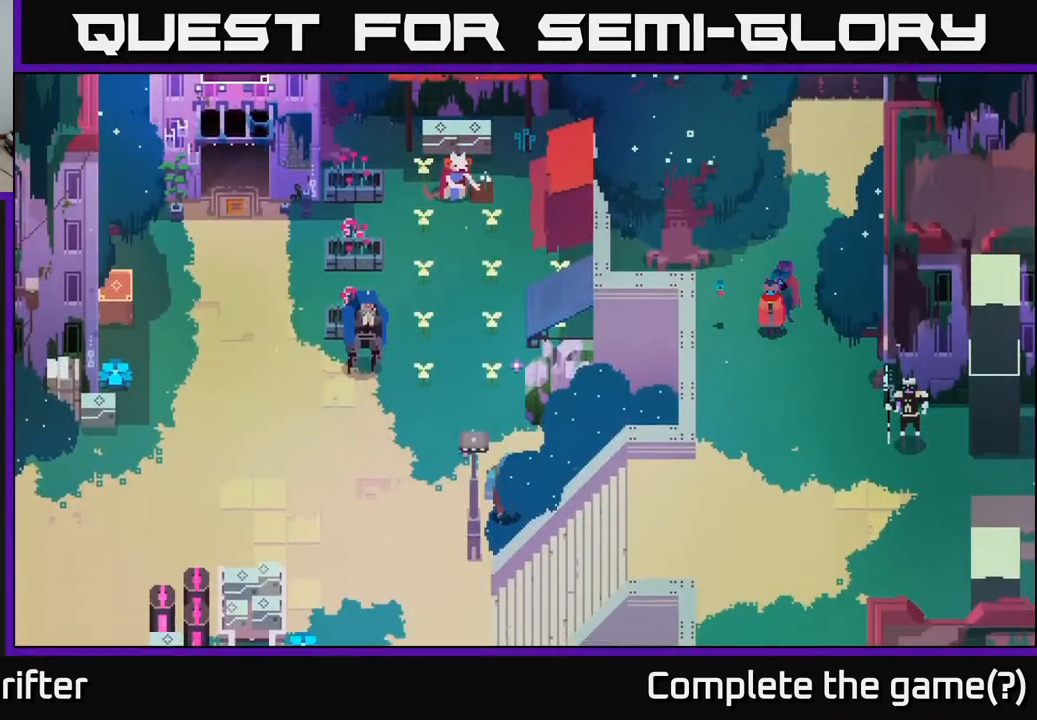
{"buttons": [], "left_stick": "down", "right_stick": "center", "events": [[83, "left_stick", "down"]]}
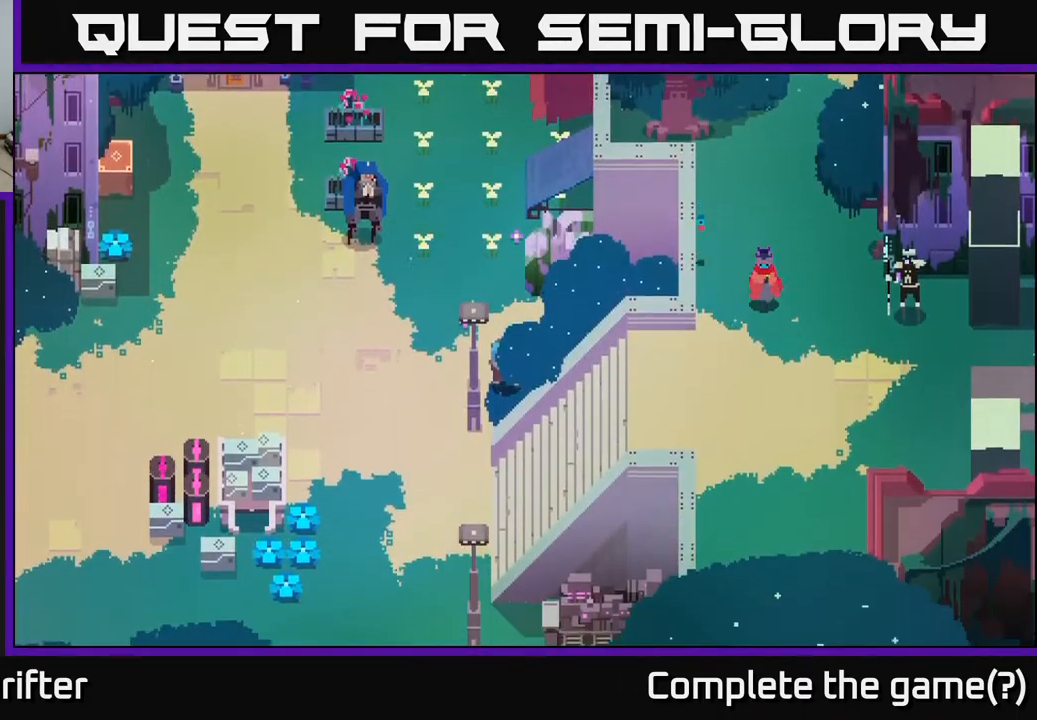
{"buttons": ["A"], "left_stick": "left", "right_stick": "center", "events": [[167, "left_stick", "down-left"], [433, "left_stick", "left"], [483, "A", "down"]]}
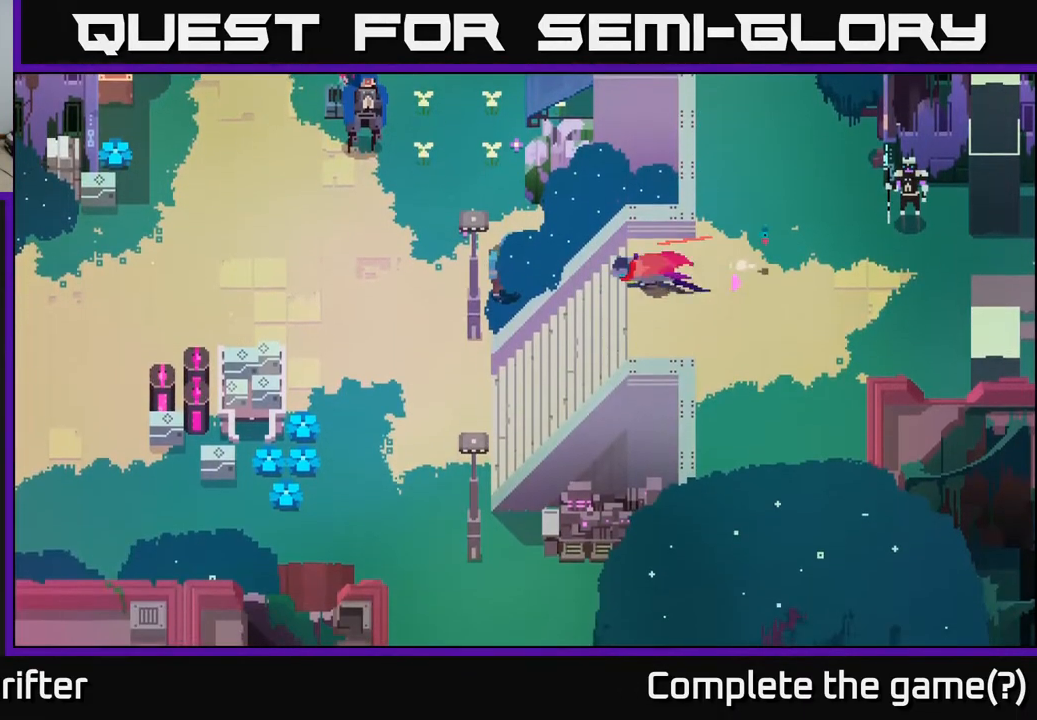
{"buttons": [], "left_stick": "left", "right_stick": "center", "events": [[150, "A", "up"]]}
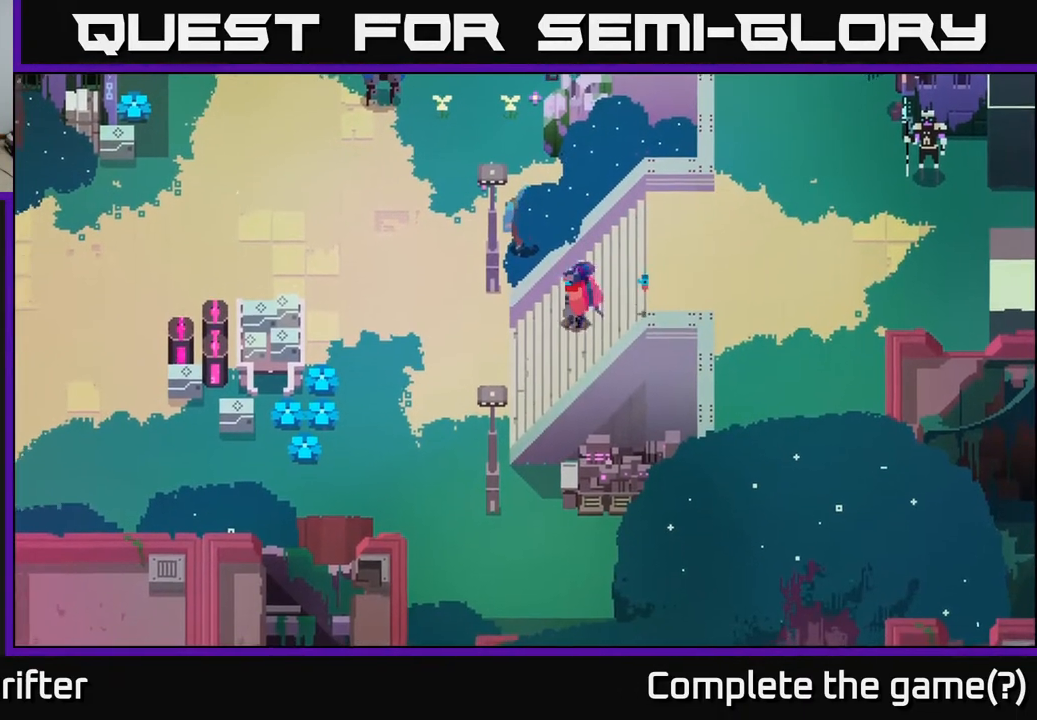
{"buttons": [], "left_stick": "left", "right_stick": "center", "events": []}